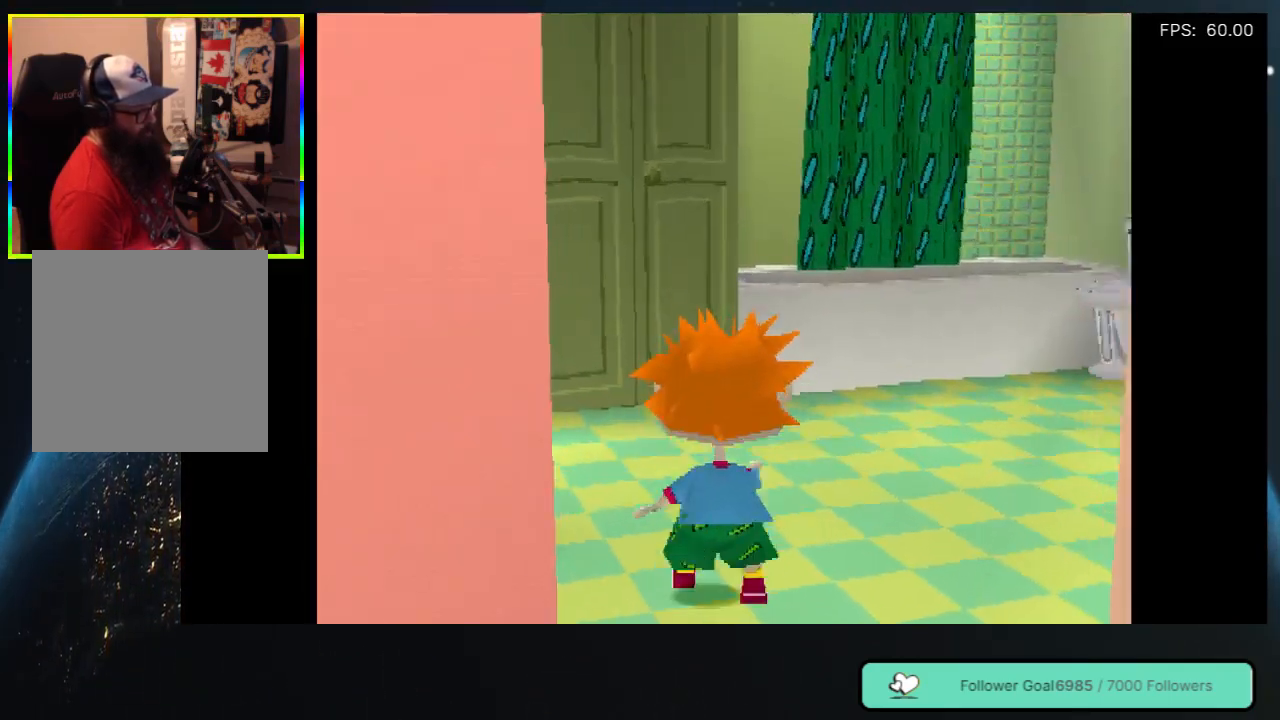
Gameplay with a controller (Xbox layout); each line is a JSON object with the inputs held at the frame after it. "events" lists button and stick changes between this image and that frame as [ms after this image, input, new state], when the widget could be followed in between. Not read: L3 R3 SHARE.
{"buttons": ["DPAD_UP"], "left_stick": "center", "right_stick": "center", "events": [[350, "DPAD_LEFT", "up"]]}
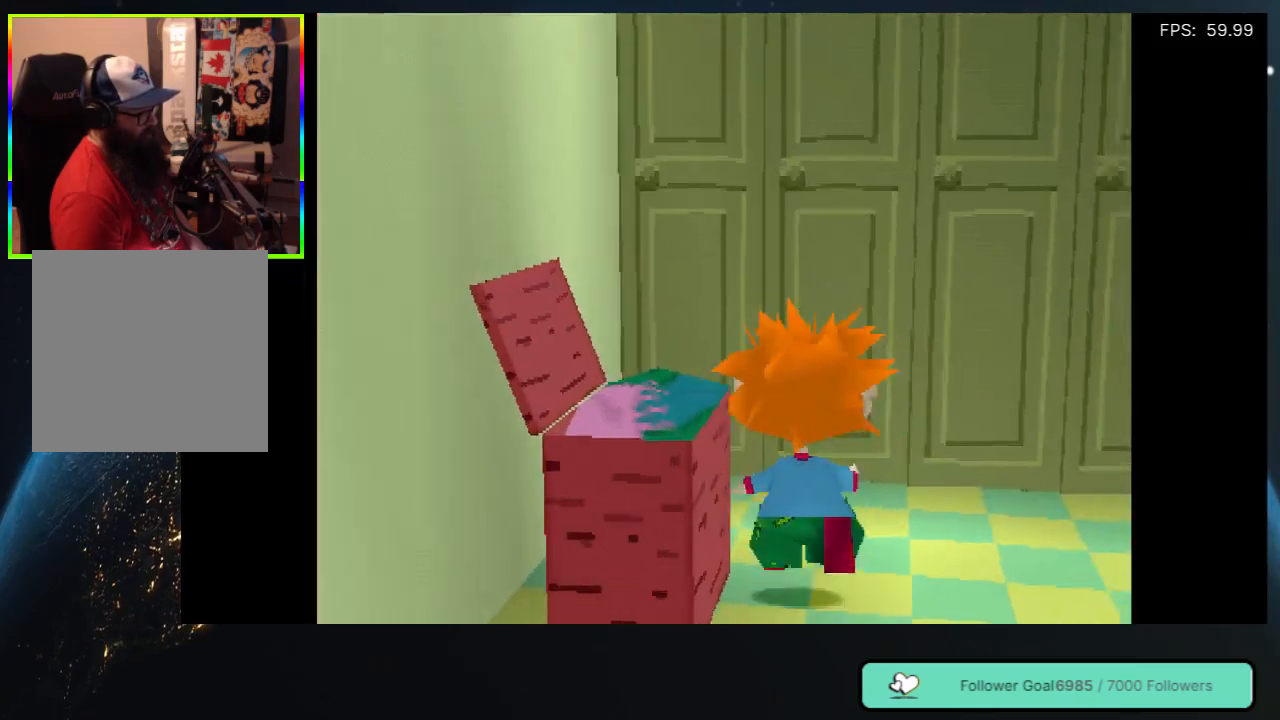
{"buttons": ["DPAD_RIGHT"], "left_stick": "center", "right_stick": "center", "events": [[50, "DPAD_RIGHT", "down"], [117, "DPAD_UP", "up"]]}
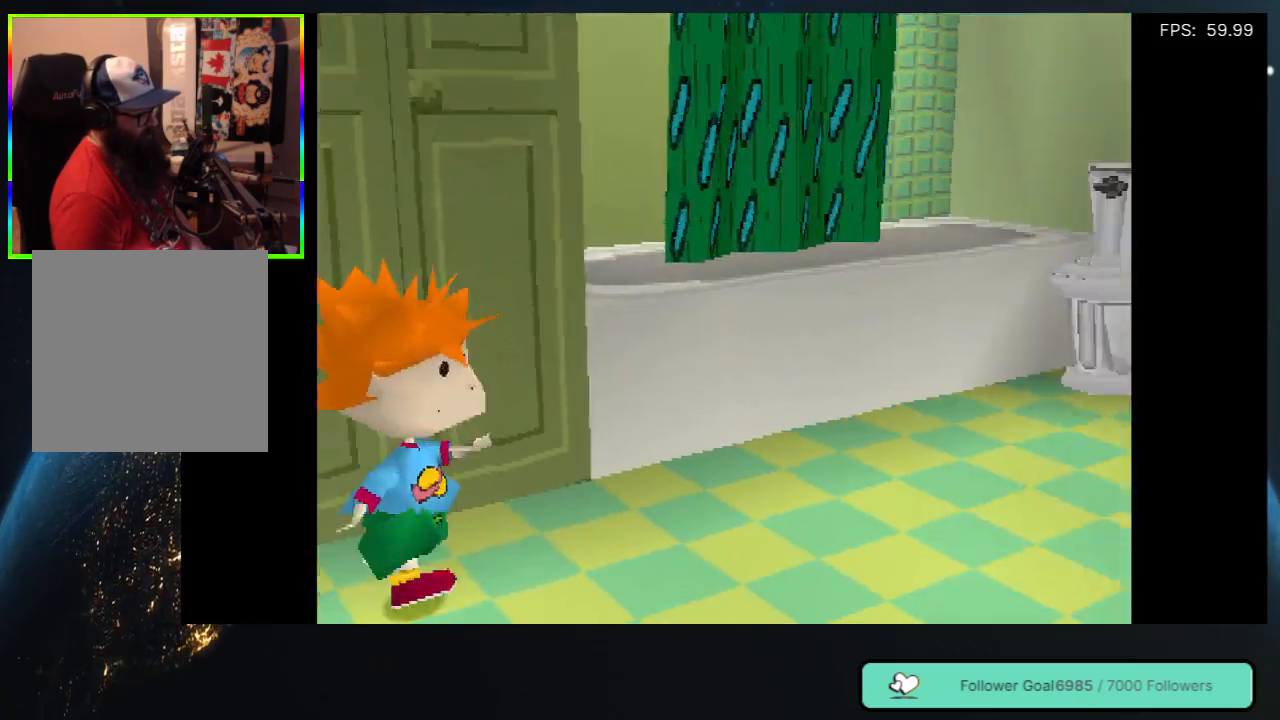
{"buttons": ["DPAD_UP"], "left_stick": "center", "right_stick": "center", "events": [[283, "DPAD_UP", "down"], [433, "DPAD_RIGHT", "up"]]}
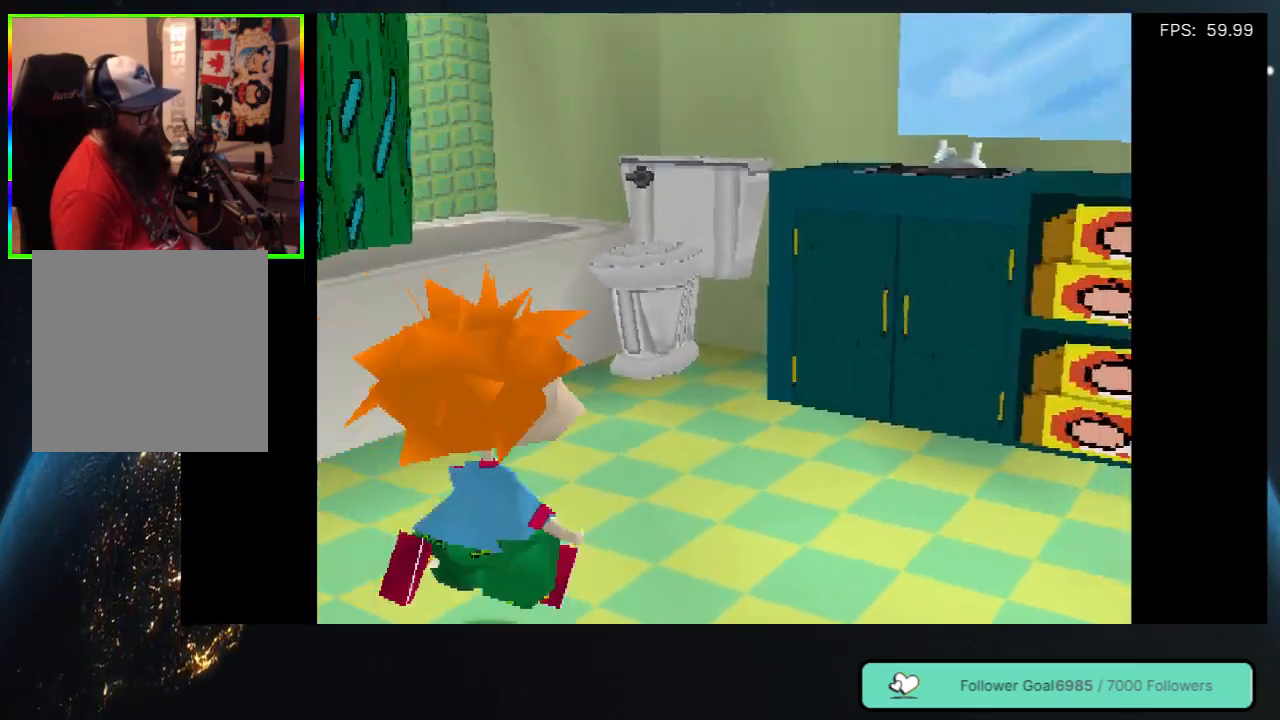
{"buttons": ["DPAD_UP", "DPAD_RIGHT"], "left_stick": "center", "right_stick": "center", "events": [[83, "DPAD_RIGHT", "down"], [117, "DPAD_UP", "up"], [317, "DPAD_UP", "down"]]}
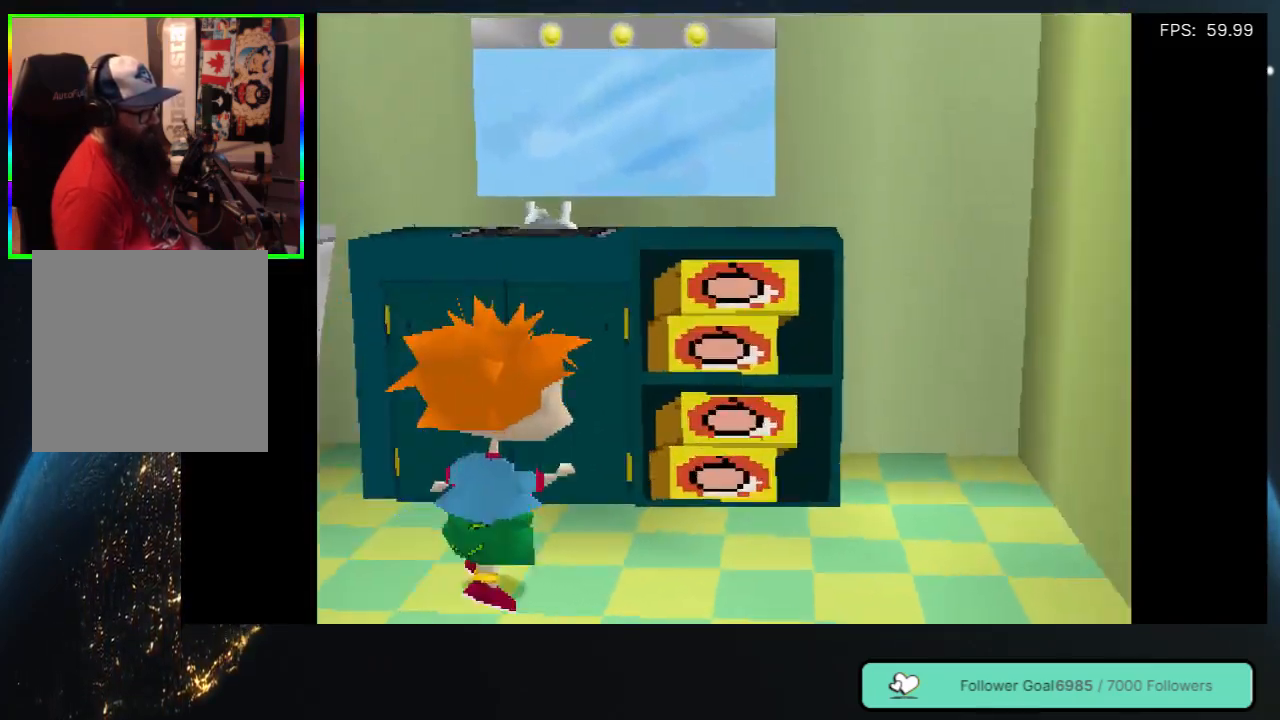
{"buttons": ["DPAD_DOWN"], "left_stick": "center", "right_stick": "center", "events": [[83, "DPAD_UP", "up"], [283, "DPAD_DOWN", "down"], [317, "DPAD_RIGHT", "up"]]}
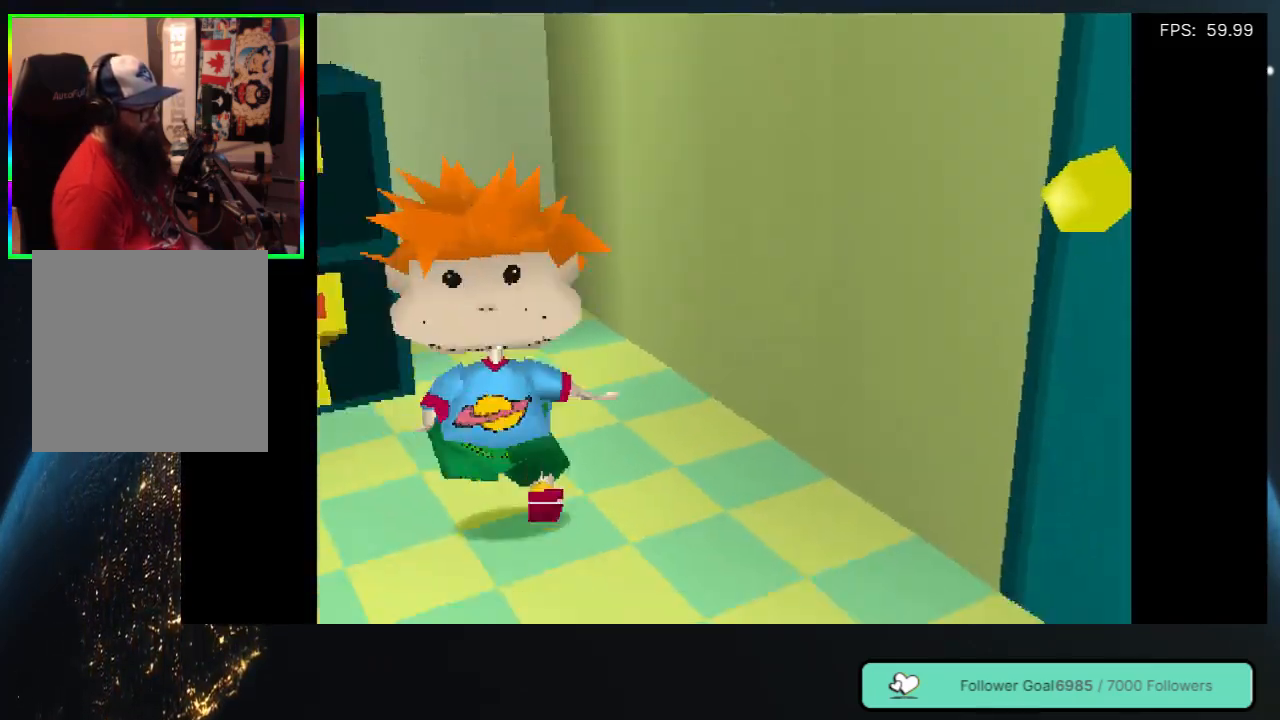
{"buttons": ["DPAD_RIGHT"], "left_stick": "center", "right_stick": "center", "events": [[183, "DPAD_RIGHT", "down"], [483, "DPAD_DOWN", "up"]]}
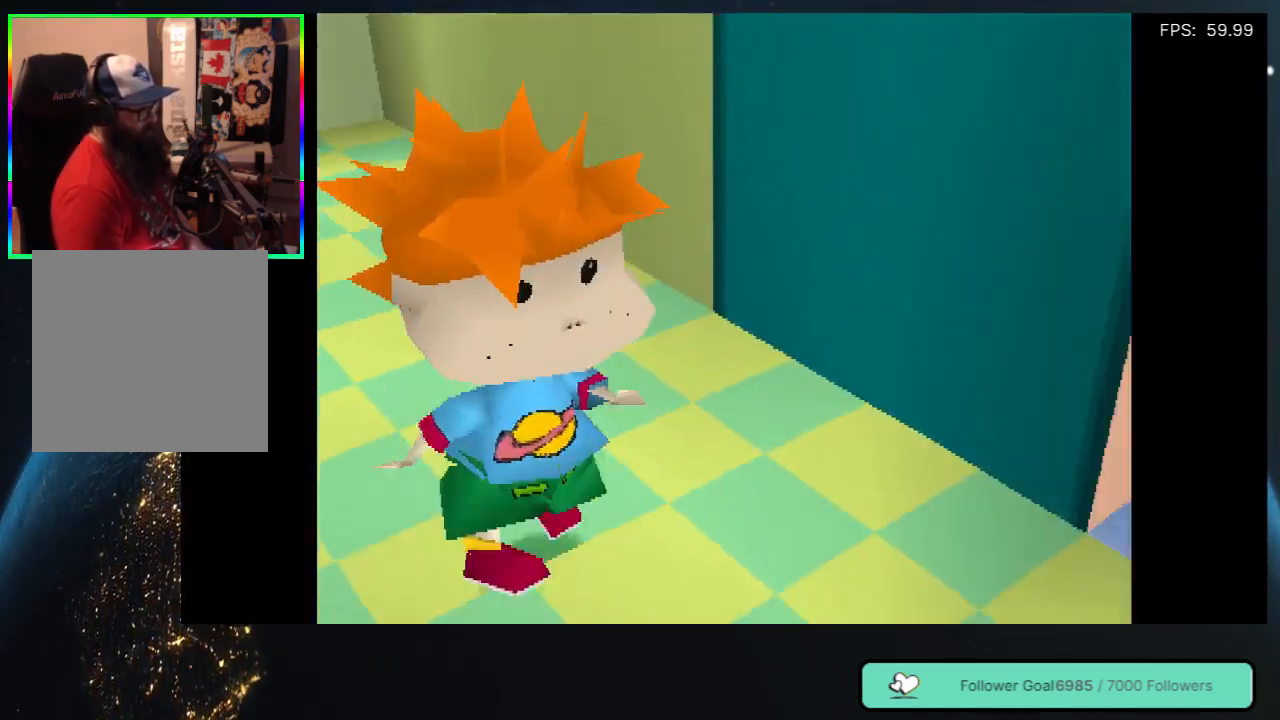
{"buttons": ["DPAD_UP", "DPAD_RIGHT"], "left_stick": "center", "right_stick": "center", "events": [[83, "DPAD_UP", "down"]]}
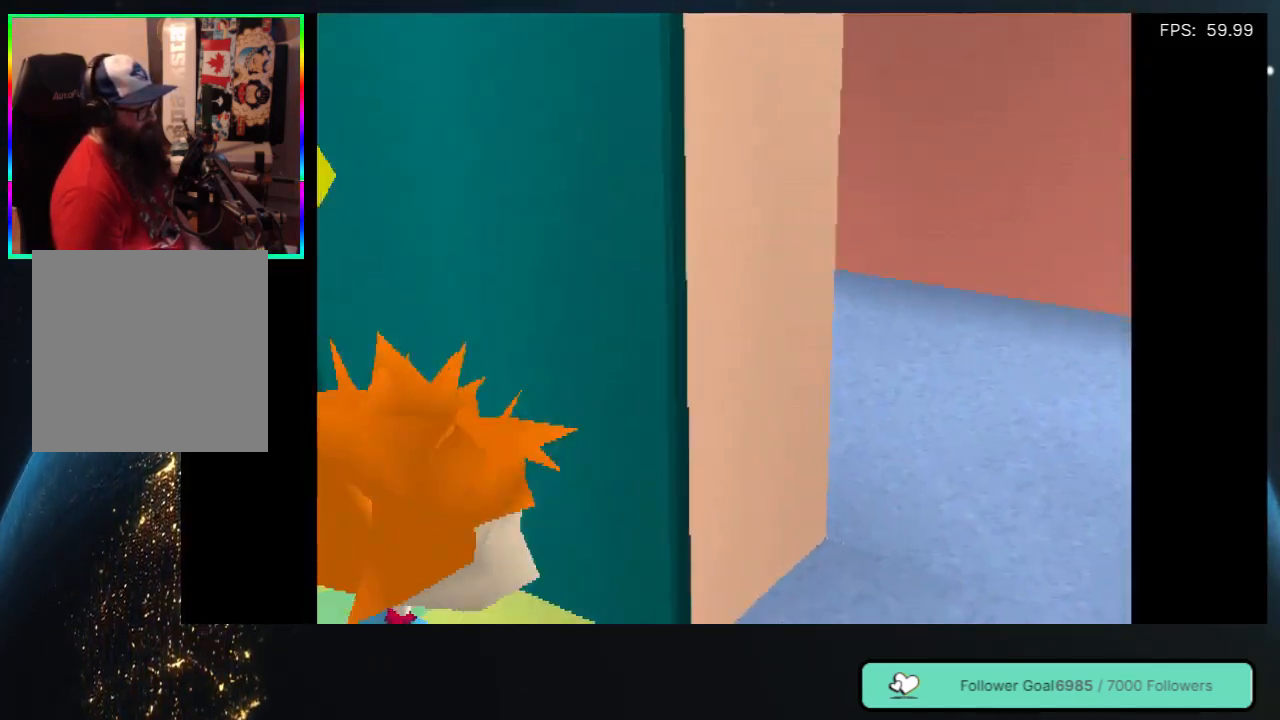
{"buttons": ["DPAD_RIGHT"], "left_stick": "center", "right_stick": "center", "events": [[150, "DPAD_UP", "up"], [283, "DPAD_DOWN", "down"], [450, "DPAD_DOWN", "up"]]}
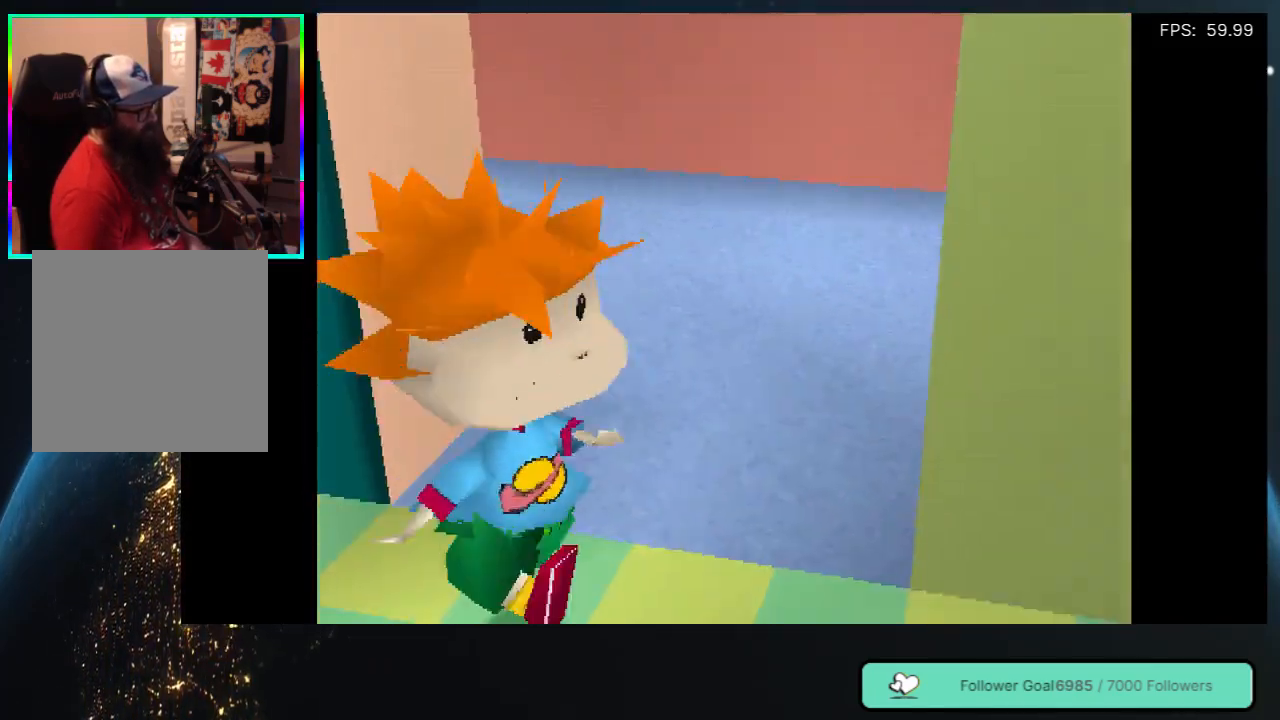
{"buttons": ["DPAD_UP"], "left_stick": "center", "right_stick": "center", "events": [[17, "DPAD_UP", "down"], [50, "DPAD_RIGHT", "up"], [150, "DPAD_LEFT", "down"], [317, "DPAD_LEFT", "up"]]}
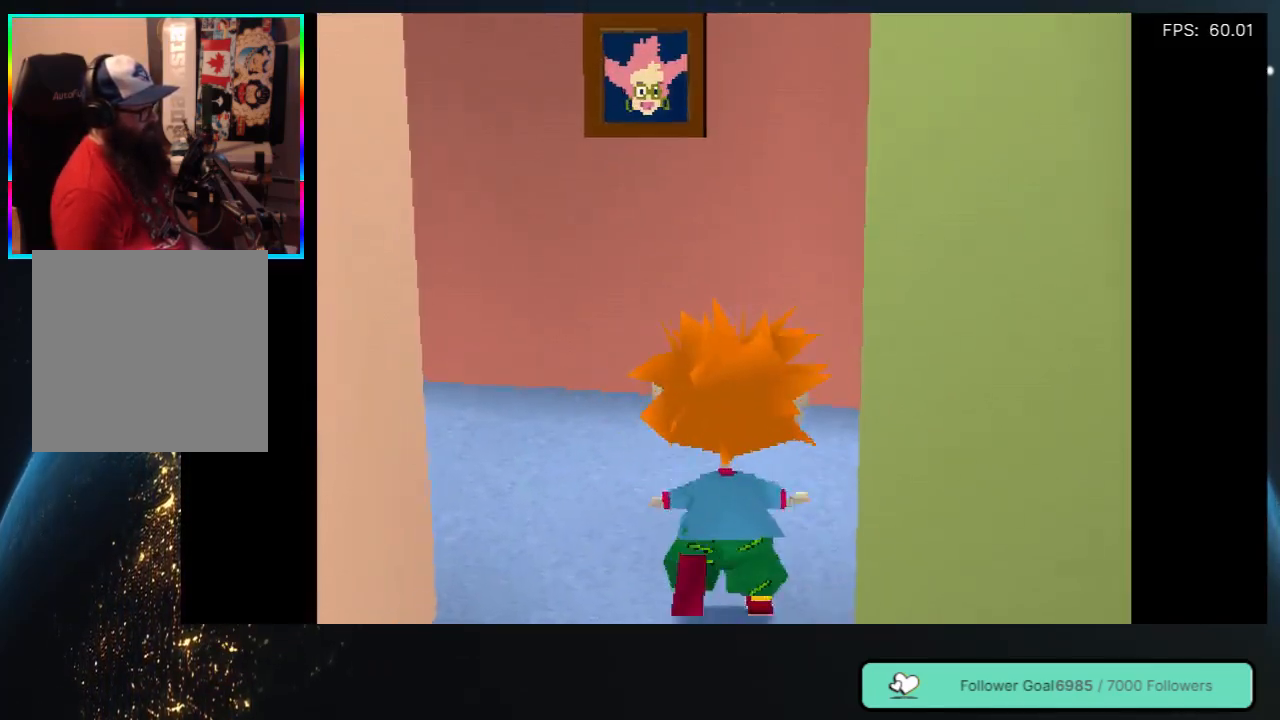
{"buttons": ["DPAD_UP"], "left_stick": "center", "right_stick": "center", "events": [[183, "DPAD_LEFT", "down"], [500, "DPAD_LEFT", "up"]]}
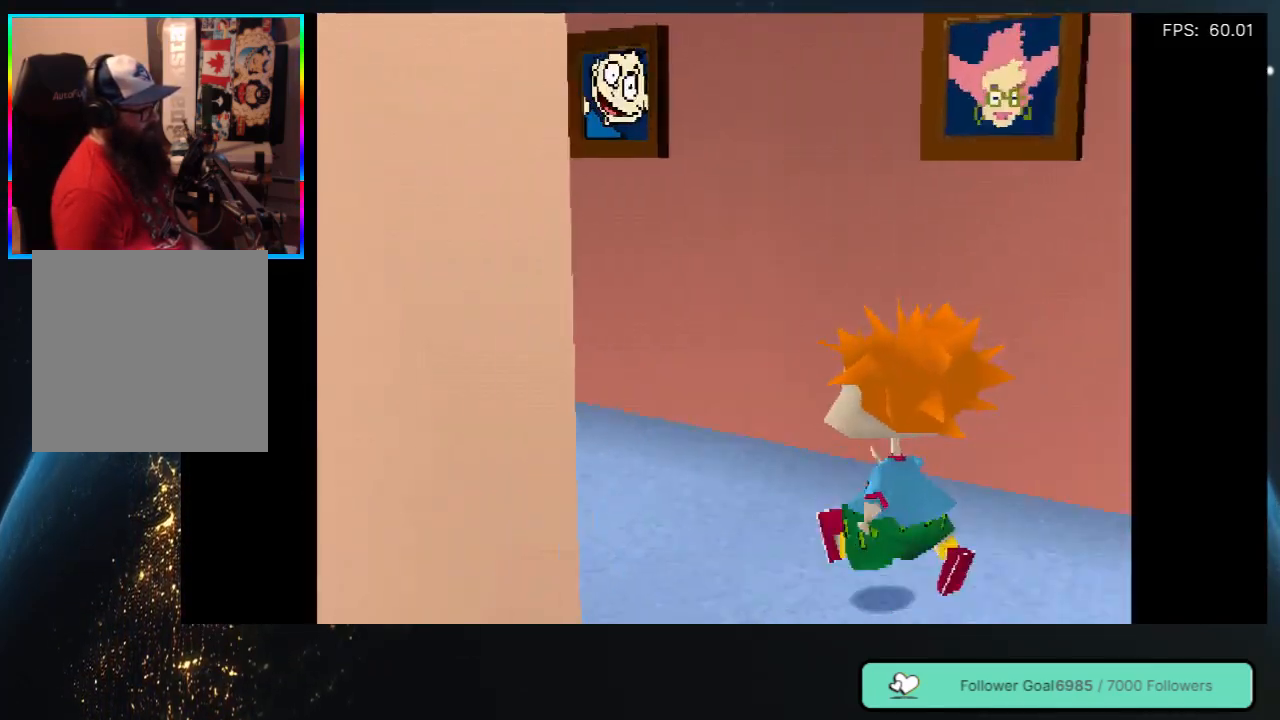
{"buttons": ["DPAD_UP", "DPAD_LEFT"], "left_stick": "center", "right_stick": "center", "events": [[217, "DPAD_LEFT", "down"]]}
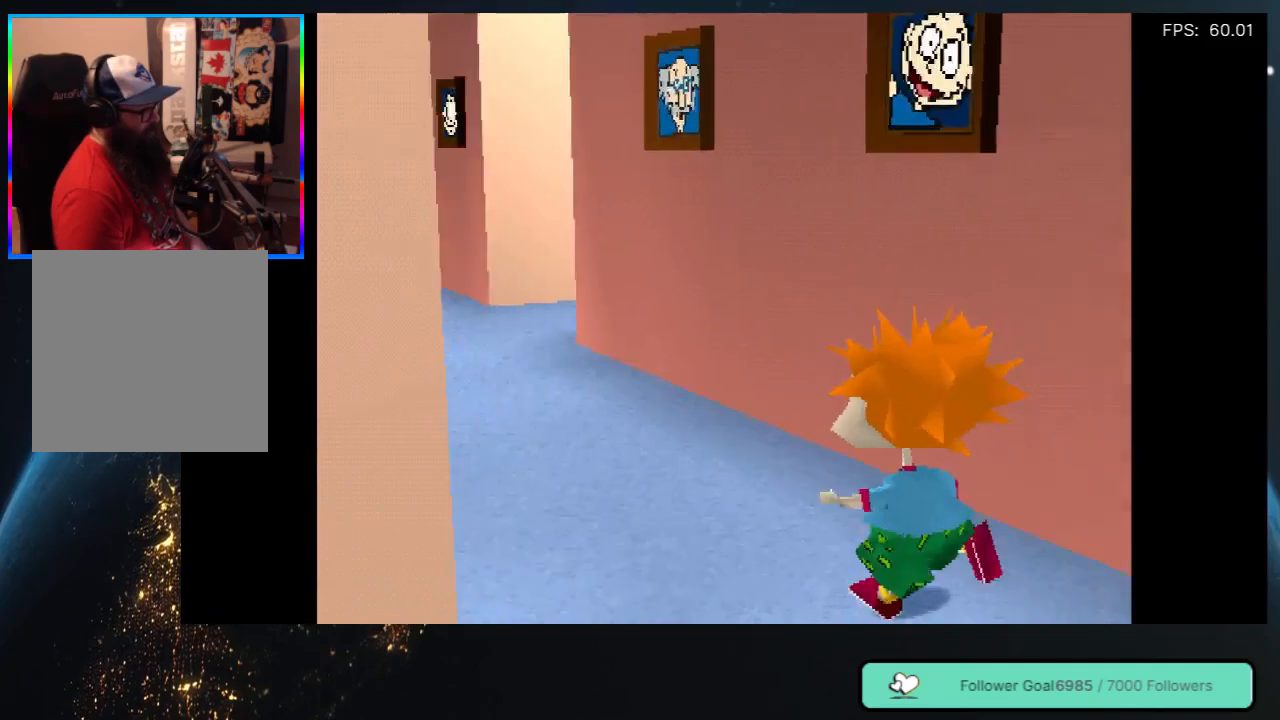
{"buttons": ["DPAD_UP"], "left_stick": "center", "right_stick": "center", "events": [[183, "DPAD_LEFT", "up"]]}
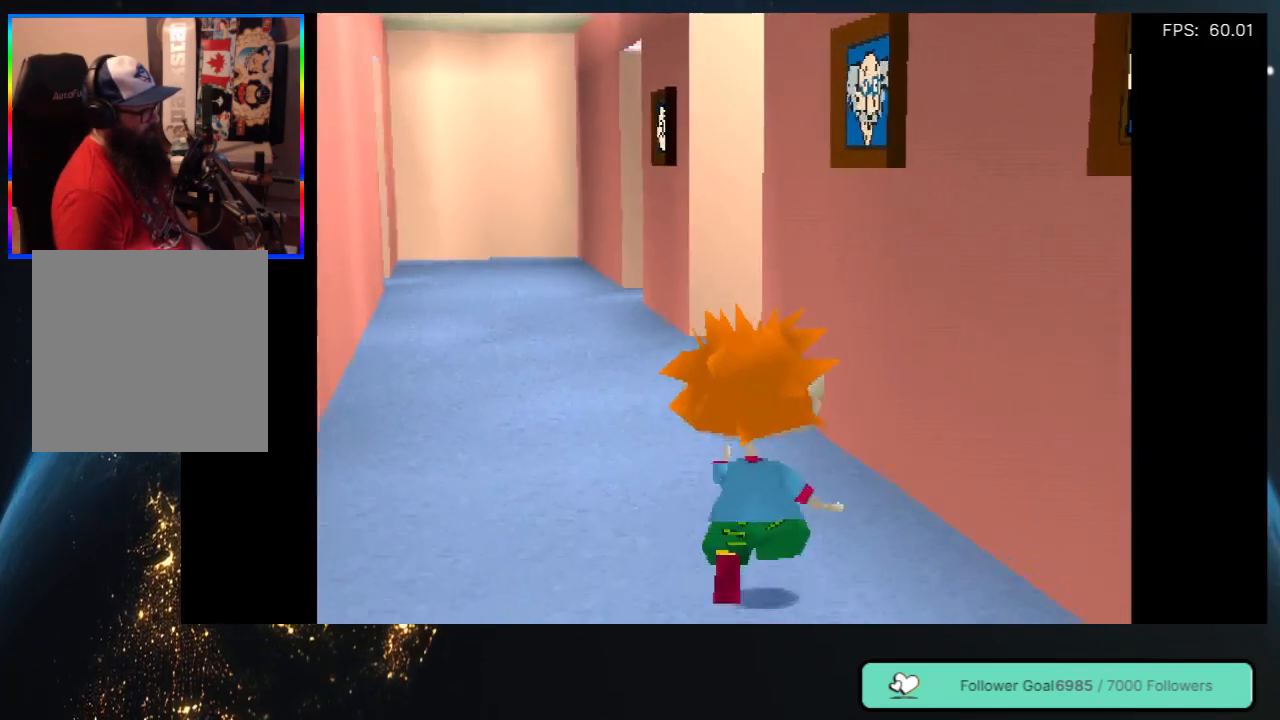
{"buttons": ["DPAD_UP"], "left_stick": "center", "right_stick": "center", "events": [[317, "DPAD_LEFT", "down"], [450, "DPAD_LEFT", "up"]]}
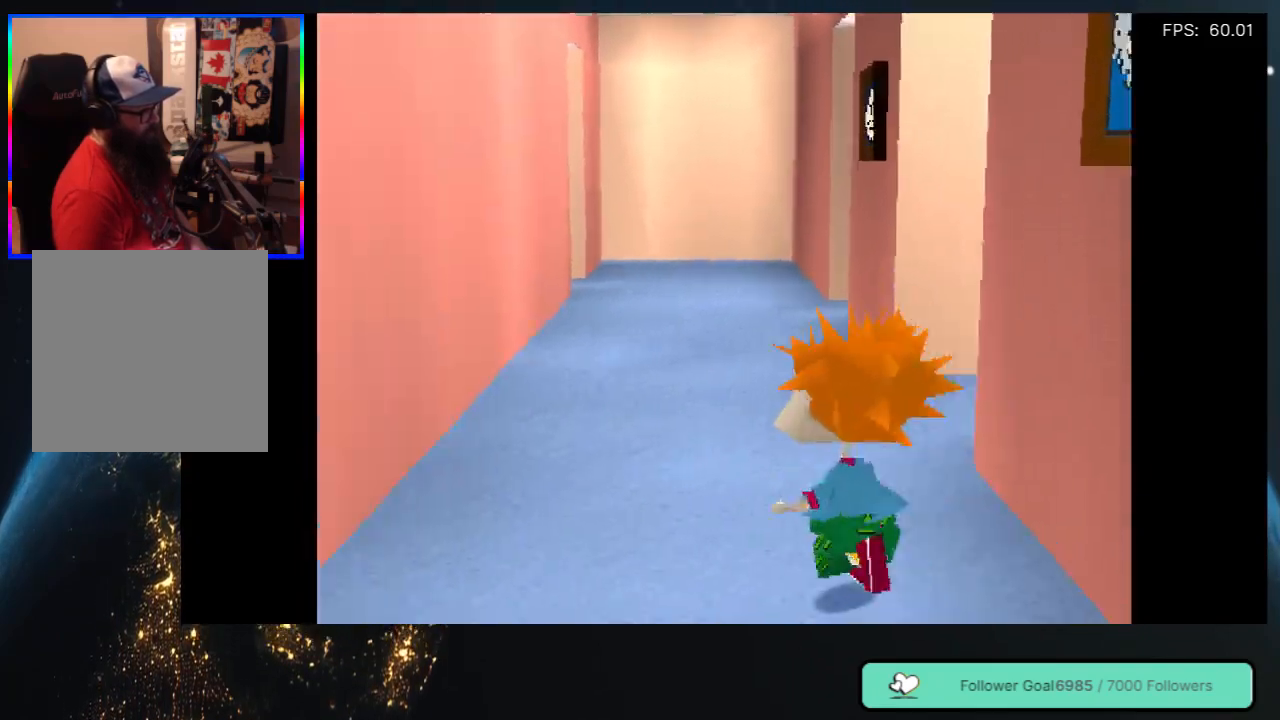
{"buttons": ["DPAD_UP"], "left_stick": "center", "right_stick": "center", "events": []}
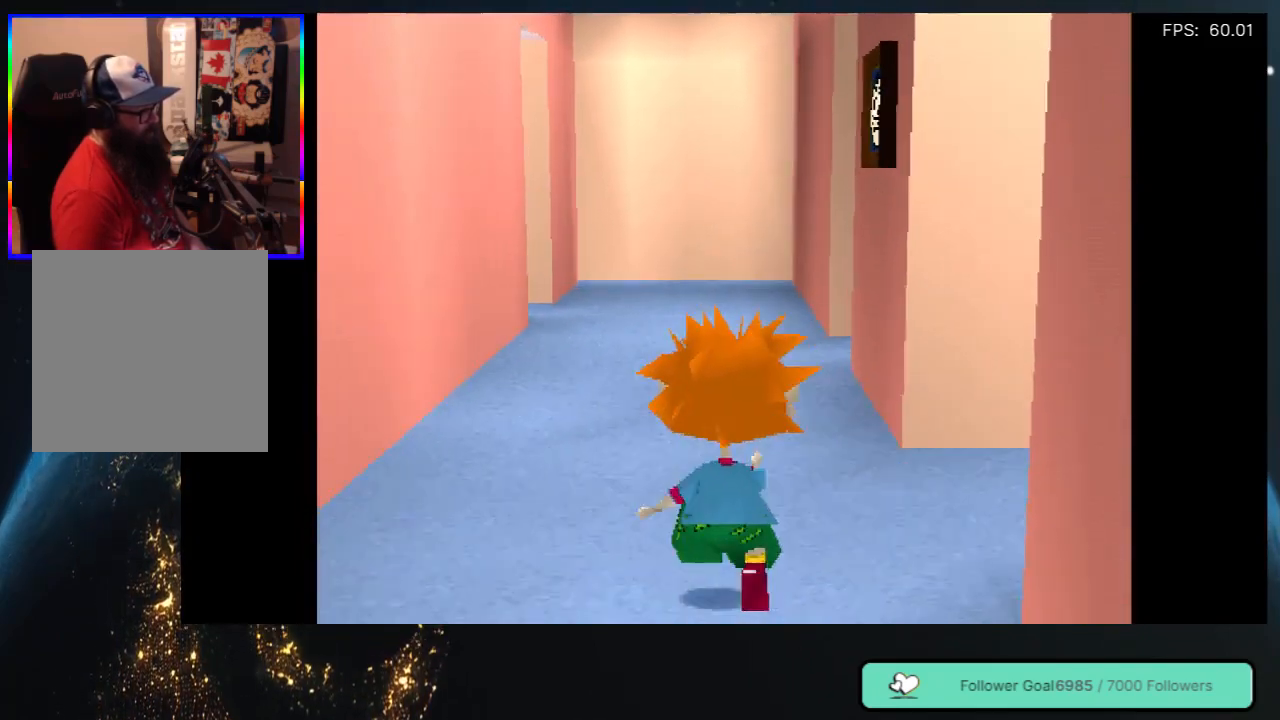
{"buttons": ["DPAD_RIGHT"], "left_stick": "center", "right_stick": "center", "events": [[350, "DPAD_RIGHT", "down"], [383, "DPAD_UP", "up"]]}
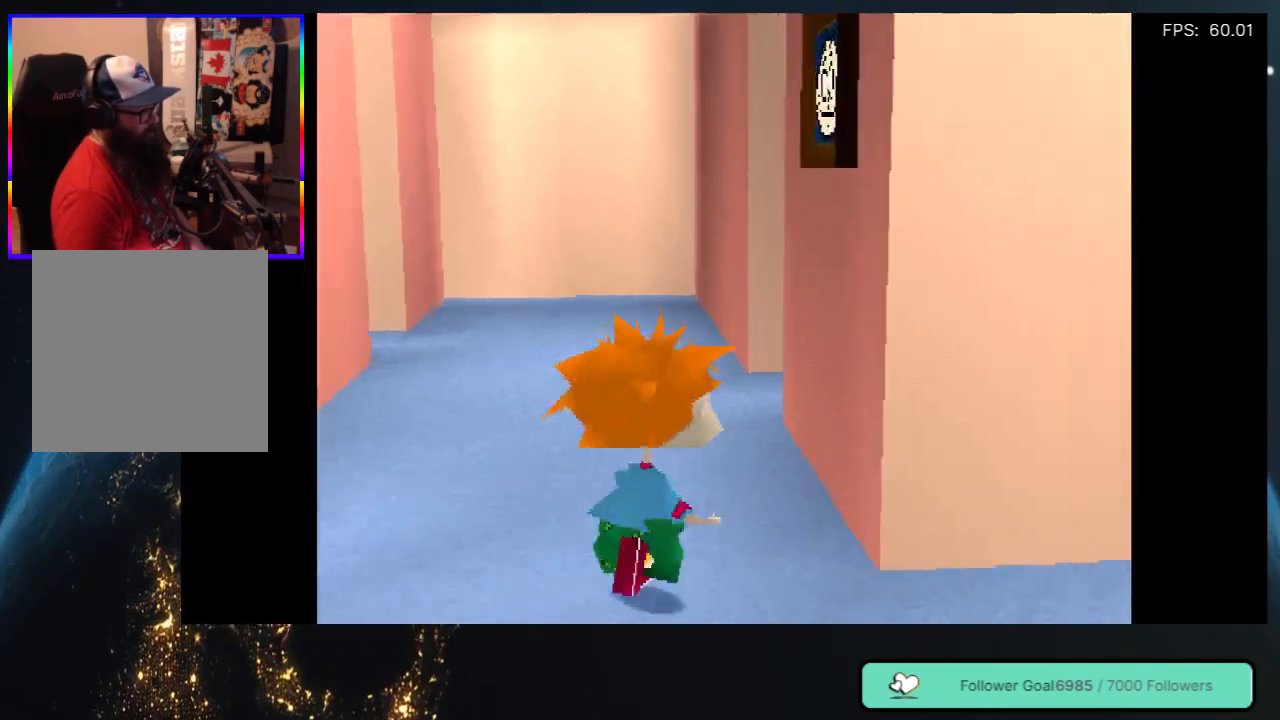
{"buttons": ["DPAD_UP"], "left_stick": "center", "right_stick": "center", "events": [[383, "DPAD_UP", "down"], [483, "DPAD_RIGHT", "up"]]}
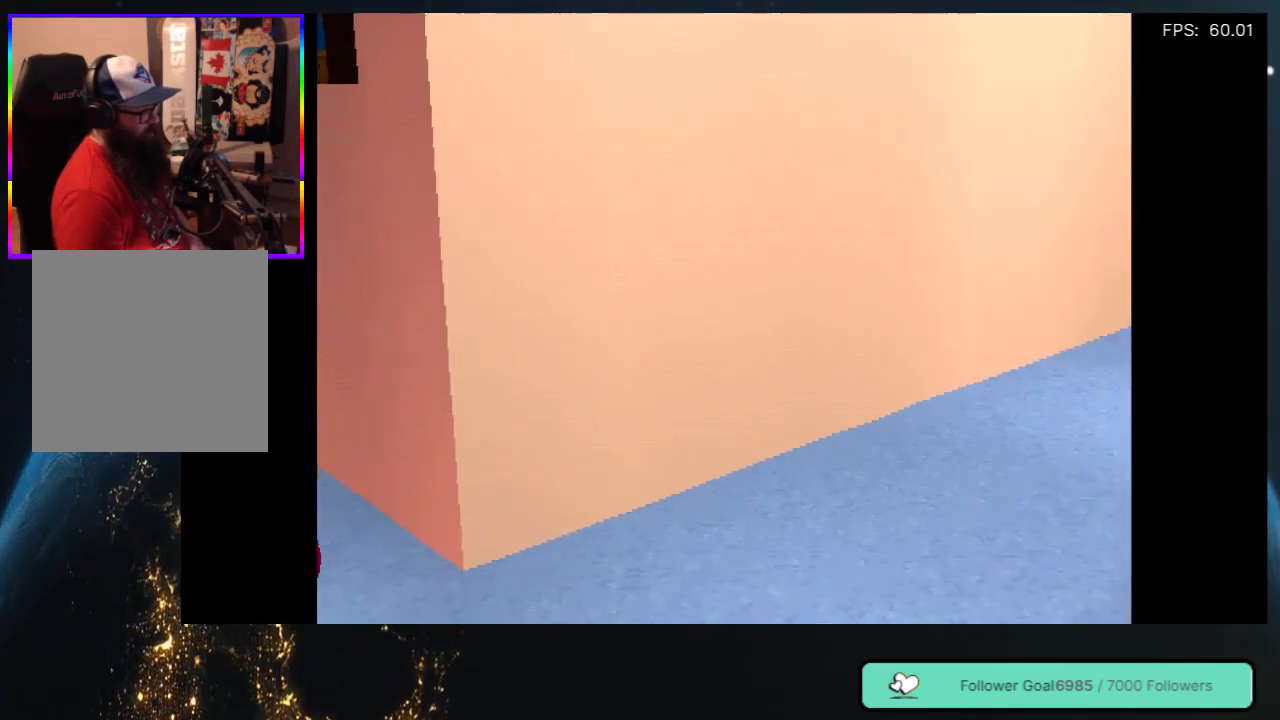
{"buttons": ["DPAD_UP", "DPAD_RIGHT"], "left_stick": "center", "right_stick": "center", "events": [[83, "DPAD_RIGHT", "down"], [117, "DPAD_UP", "up"], [183, "DPAD_DOWN", "down"], [350, "DPAD_DOWN", "up"], [417, "DPAD_UP", "down"]]}
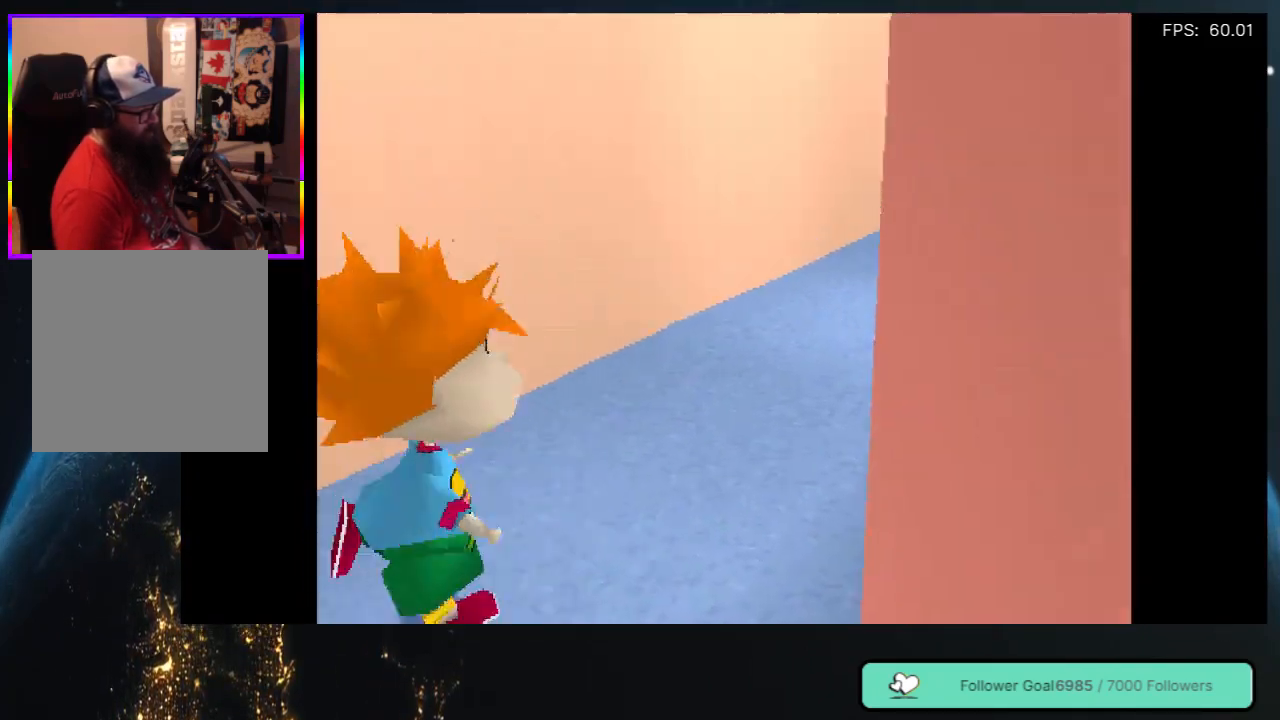
{"buttons": ["DPAD_UP", "DPAD_RIGHT"], "left_stick": "center", "right_stick": "center", "events": [[17, "DPAD_RIGHT", "up"], [417, "DPAD_RIGHT", "down"]]}
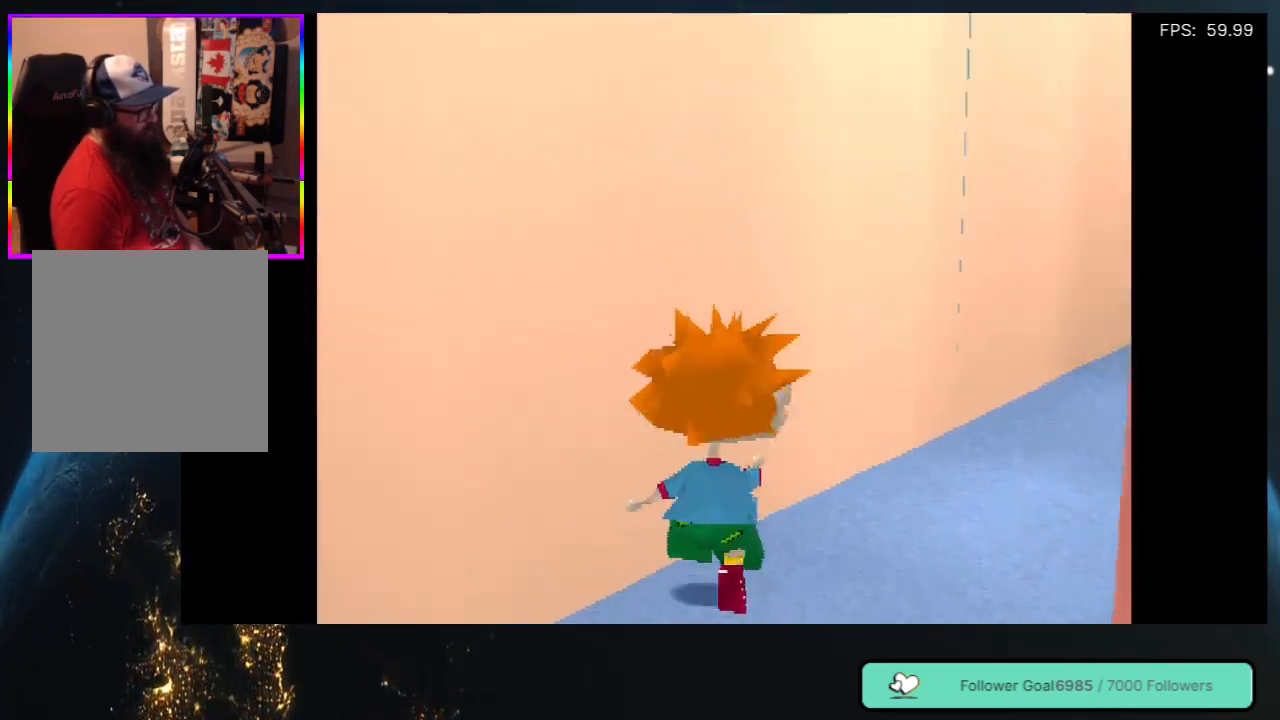
{"buttons": ["DPAD_UP", "DPAD_RIGHT"], "left_stick": "center", "right_stick": "center", "events": []}
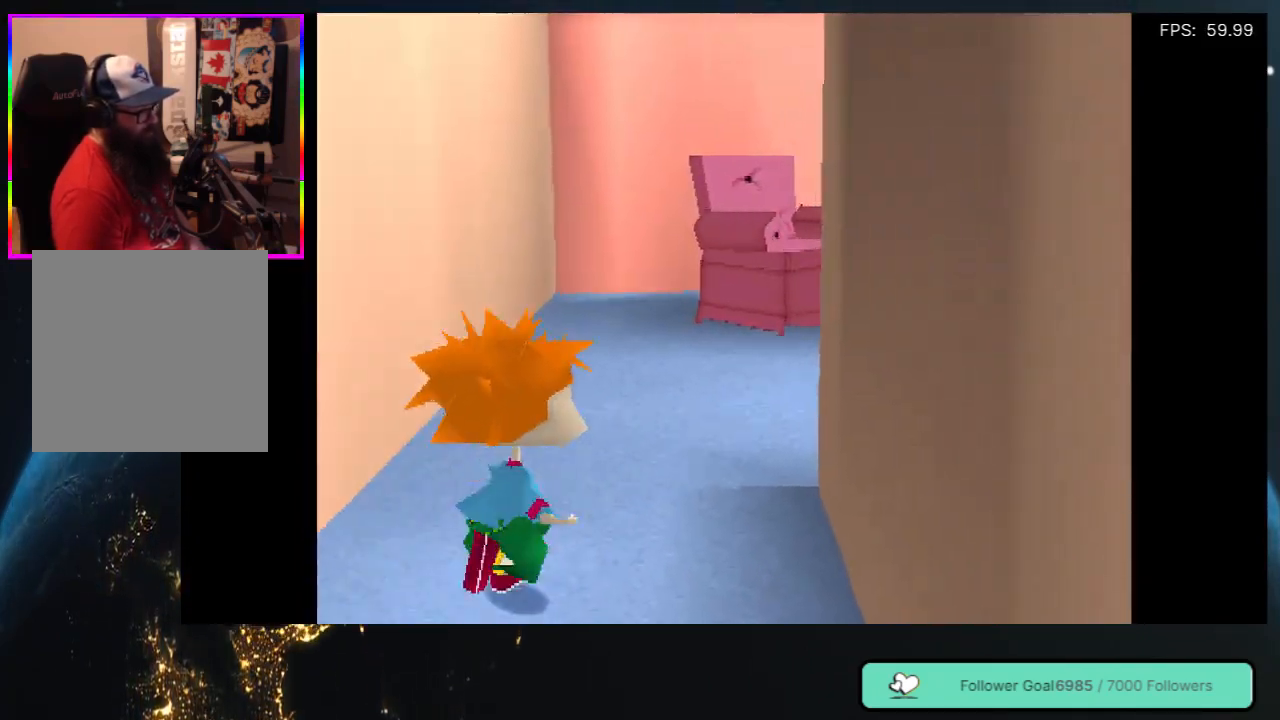
{"buttons": ["DPAD_UP", "DPAD_RIGHT"], "left_stick": "center", "right_stick": "center", "events": [[17, "DPAD_RIGHT", "up"], [417, "DPAD_RIGHT", "down"]]}
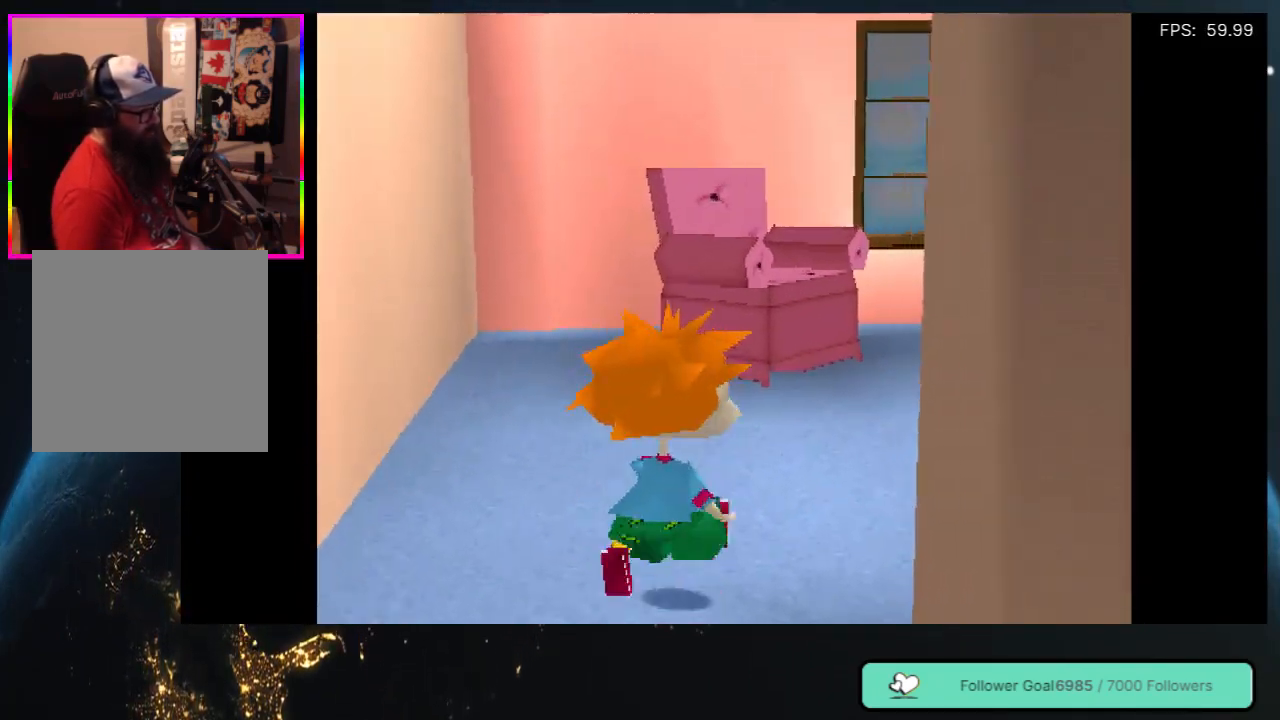
{"buttons": ["DPAD_UP"], "left_stick": "center", "right_stick": "center", "events": [[300, "DPAD_RIGHT", "up"]]}
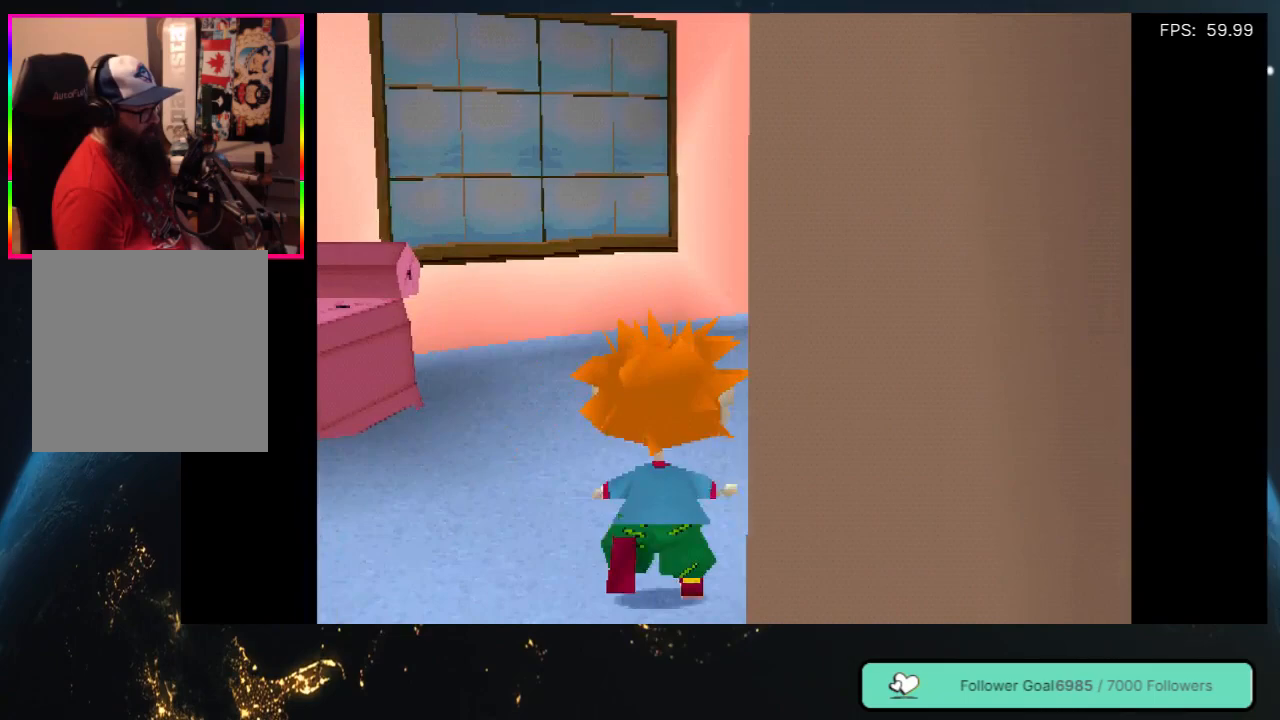
{"buttons": ["DPAD_UP", "DPAD_RIGHT"], "left_stick": "center", "right_stick": "center", "events": [[83, "DPAD_RIGHT", "down"]]}
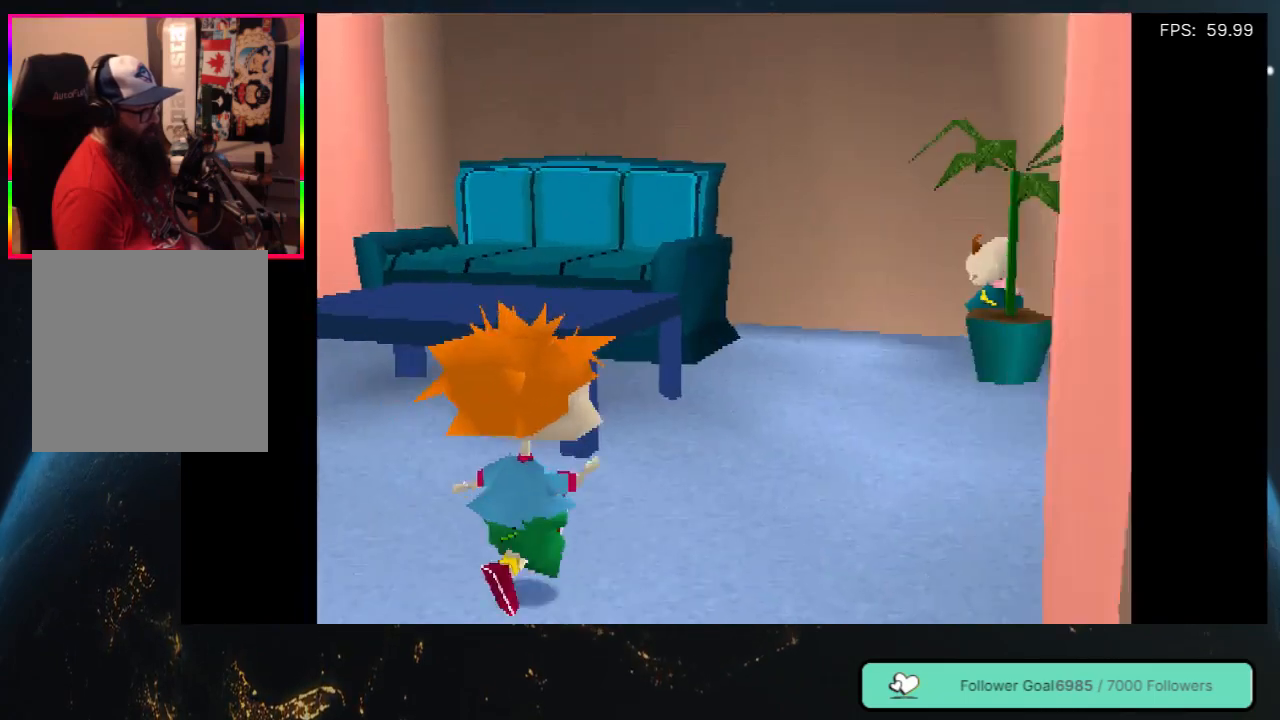
{"buttons": ["DPAD_LEFT"], "left_stick": "center", "right_stick": "center", "events": [[33, "DPAD_RIGHT", "up"], [350, "DPAD_UP", "up"], [383, "DPAD_LEFT", "down"]]}
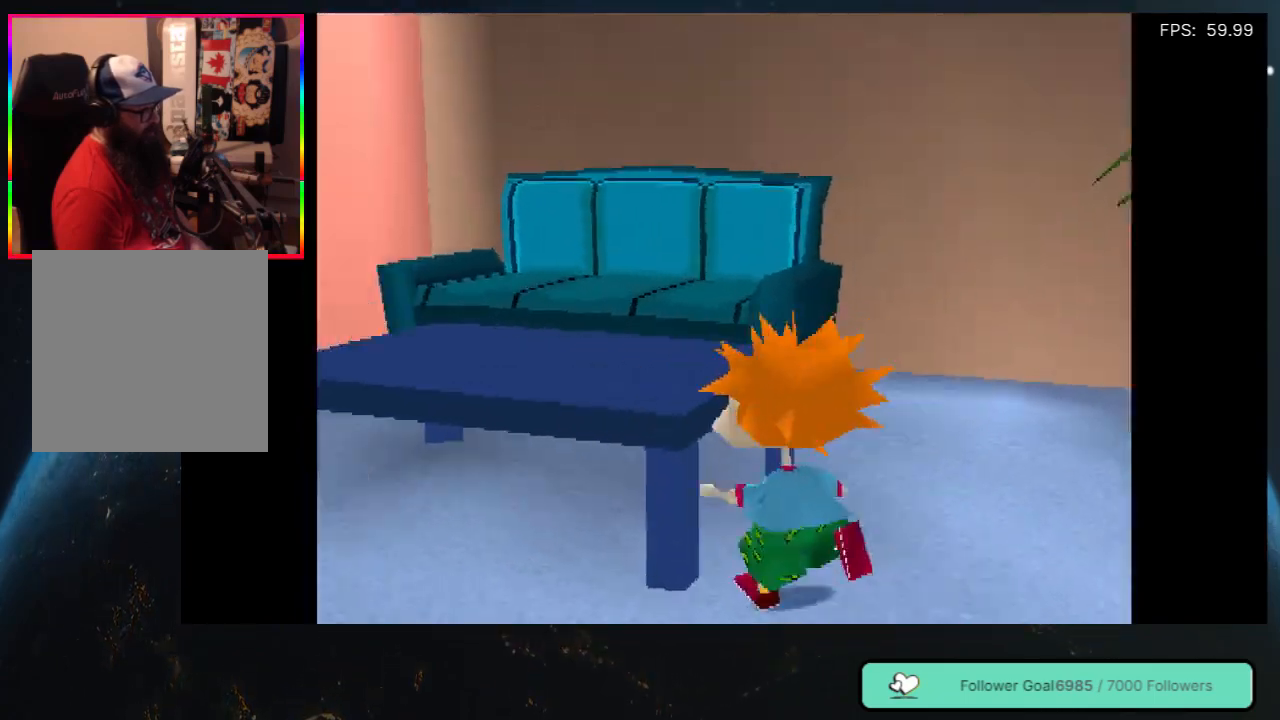
{"buttons": [], "left_stick": "center", "right_stick": "center", "events": [[17, "DPAD_LEFT", "up"], [83, "DPAD_RIGHT", "down"], [233, "DPAD_RIGHT", "up"]]}
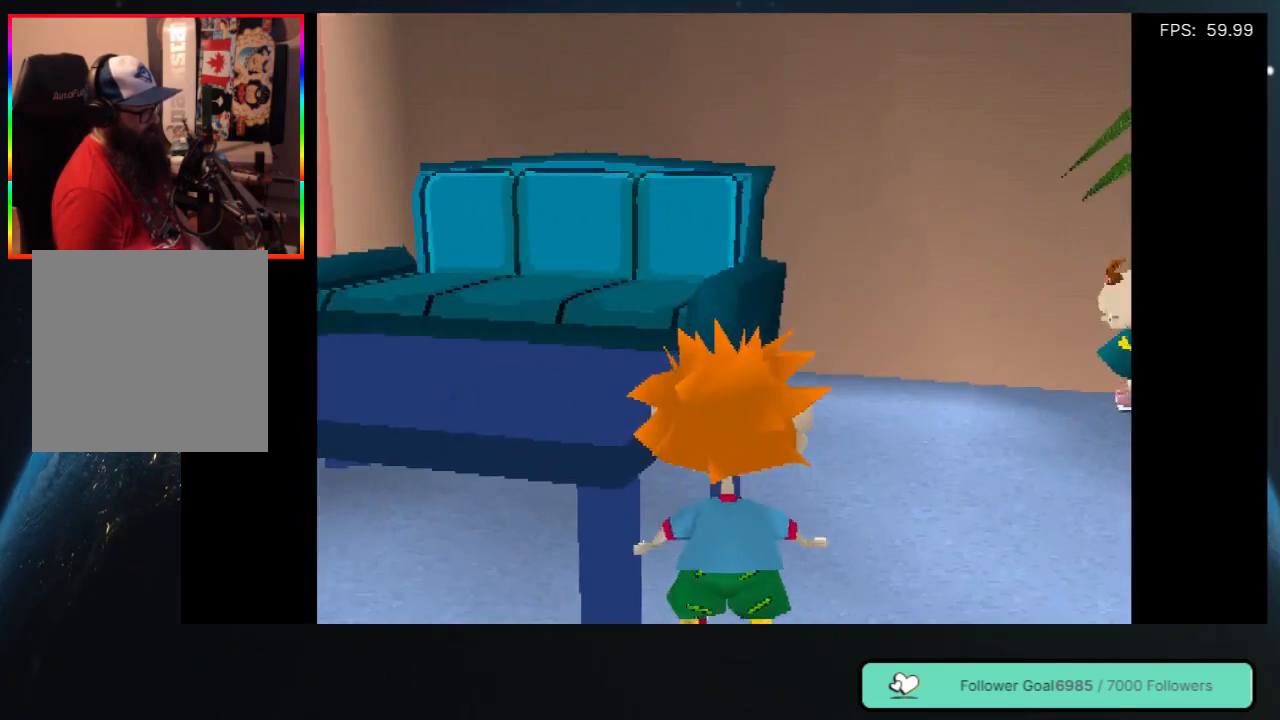
{"buttons": ["DPAD_UP"], "left_stick": "center", "right_stick": "center", "events": [[150, "DPAD_RIGHT", "down"], [317, "DPAD_UP", "down"], [450, "DPAD_RIGHT", "up"]]}
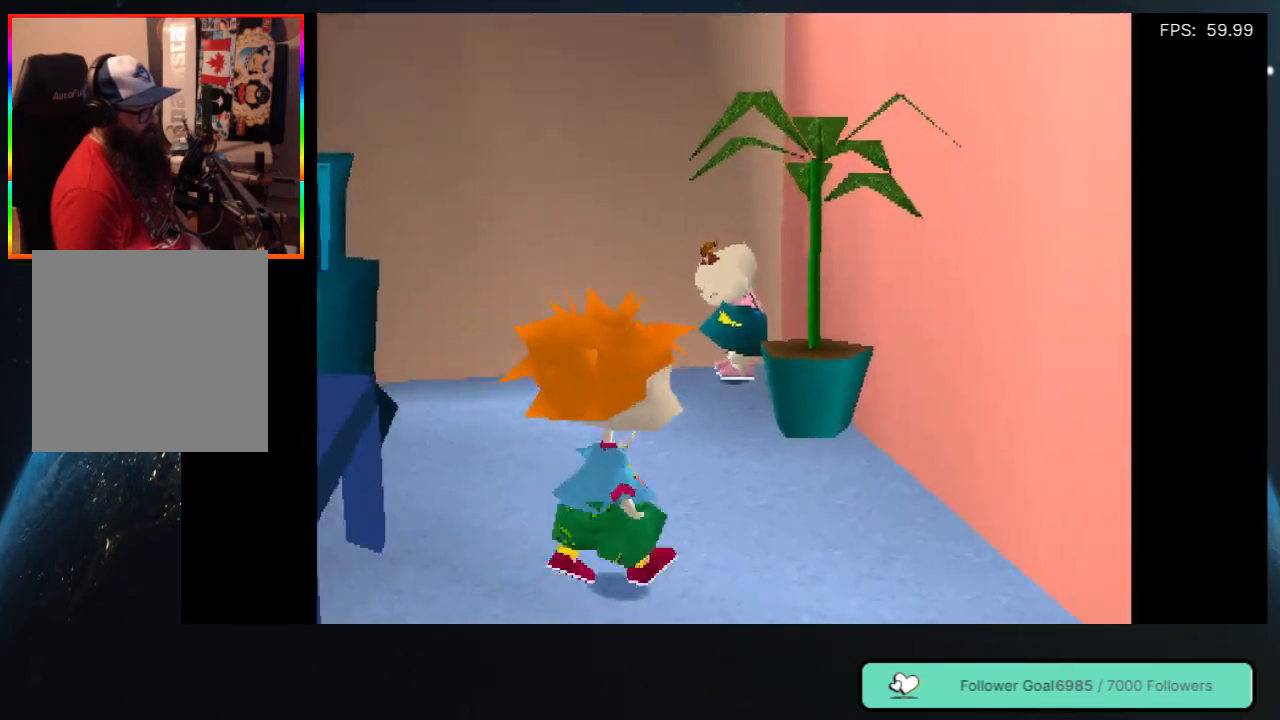
{"buttons": ["DPAD_UP"], "left_stick": "center", "right_stick": "center", "events": [[17, "DPAD_UP", "up"], [500, "DPAD_UP", "down"]]}